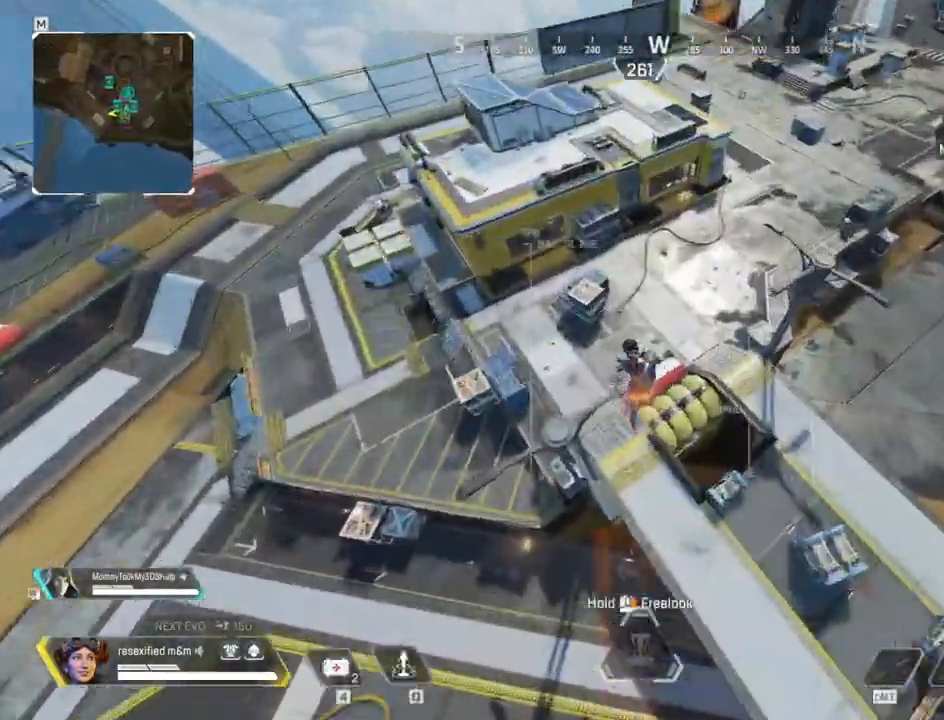
Gameplay with keyboard and mouse; each line is a JSON object with the keys and mouse buttons held at the frame after it. "events" lists presses ("down") and releases ("up") of "1", "2", "3", "4", "5", "a", "alt", "c", "caps_lock", "ctrl", "d", "e", "f", "g", "q", "r", "s", "shift", "space", "t", "tab", "v", "w", "x", "z", "mouse_left", "mouse_wheel" and "mouse_right" between this image and that frame as [ms after this image, input, new state], when the widget could be followed in between. "mouse_left", "mouse_wheel", "mouse_right" = the "left", "wheel", "right" buttons of the "mouse" list. No other keys are recorded. "wheel" means that the mouse wheel is clicked or scrolled. Not read: mouse_move.
{"keys": [], "mouse": []}
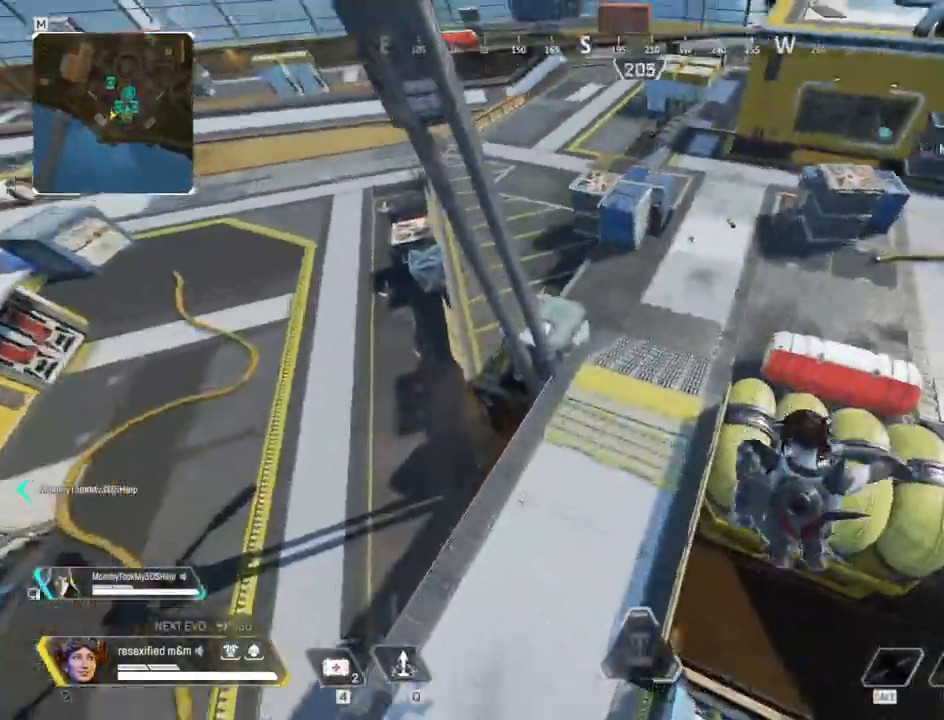
{"keys": ["shift", "w"], "mouse": [], "events": [[67, "w", "down"], [150, "shift", "down"]]}
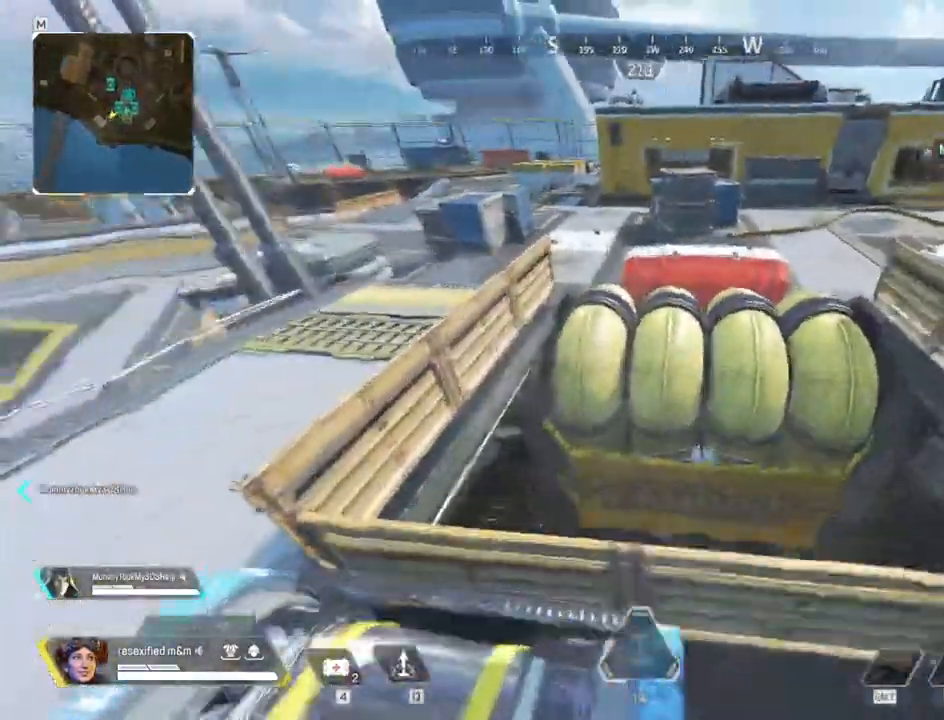
{"keys": ["shift", "space", "w"], "mouse": []}
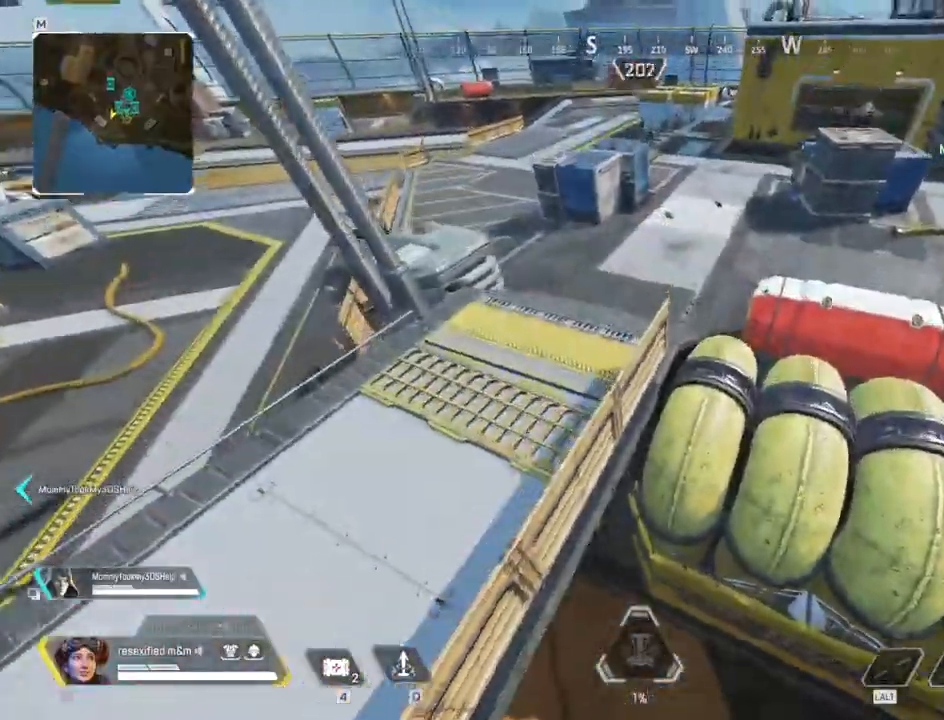
{"keys": ["shift", "w"], "mouse": []}
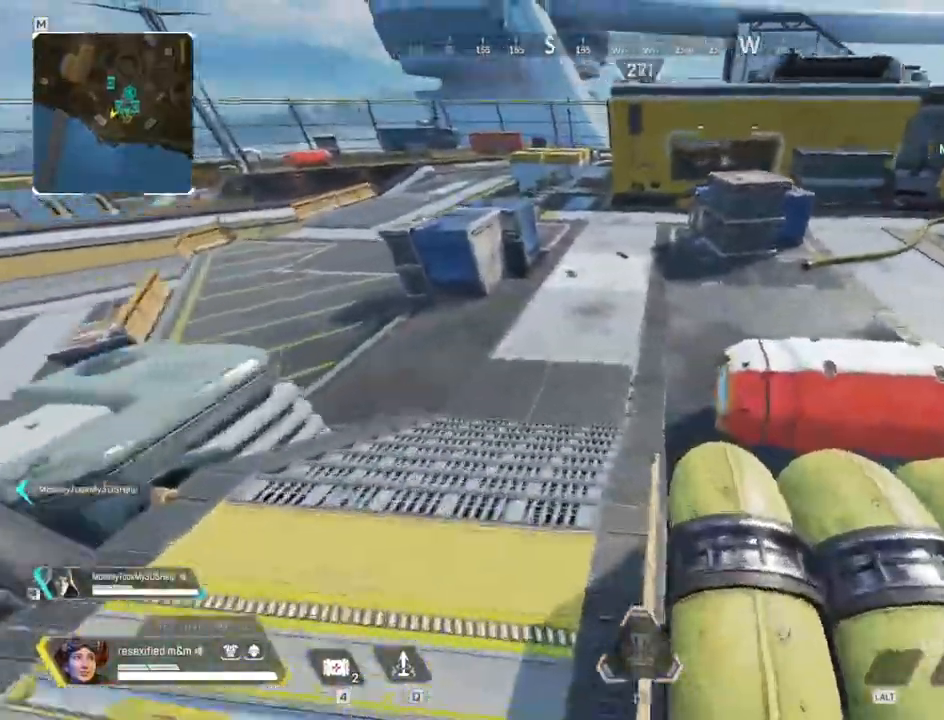
{"keys": ["shift", "w"], "mouse": [], "events": [[400, "e", "down"], [500, "e", "up"]]}
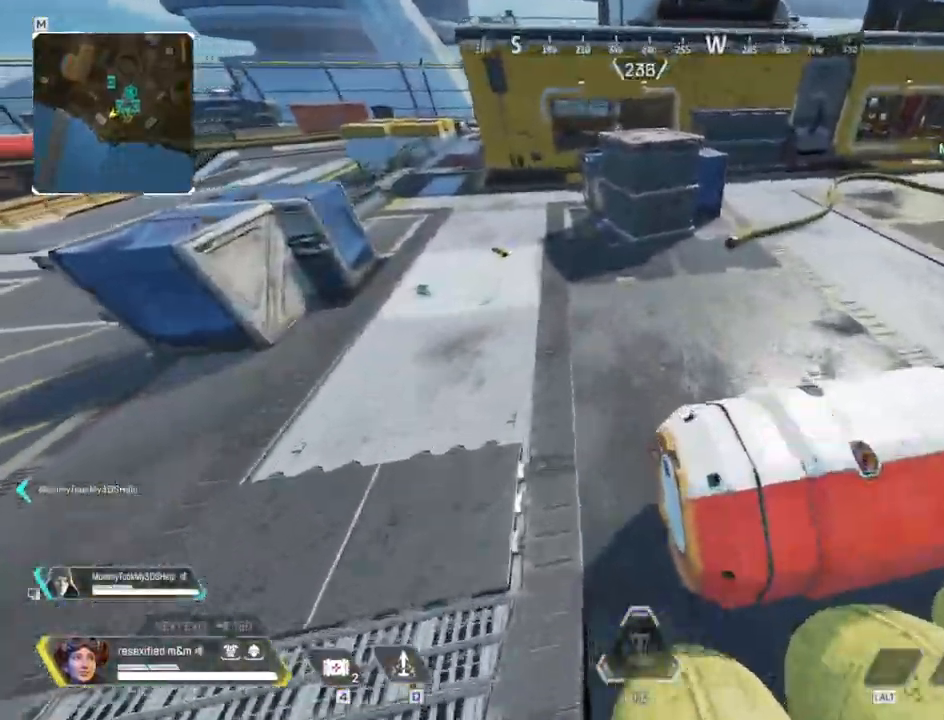
{"keys": ["a", "shift", "w"], "mouse": [], "events": [[134, "e", "down"], [234, "a", "down"], [267, "e", "up"]]}
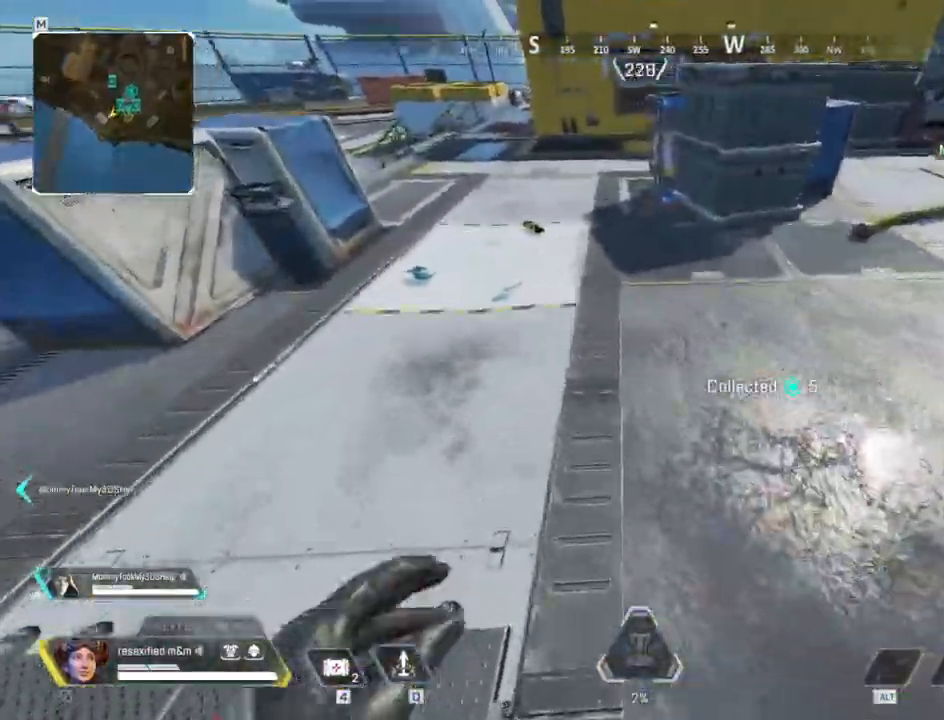
{"keys": ["e", "shift", "w"], "mouse": [], "events": [[200, "a", "up"], [434, "e", "down"]]}